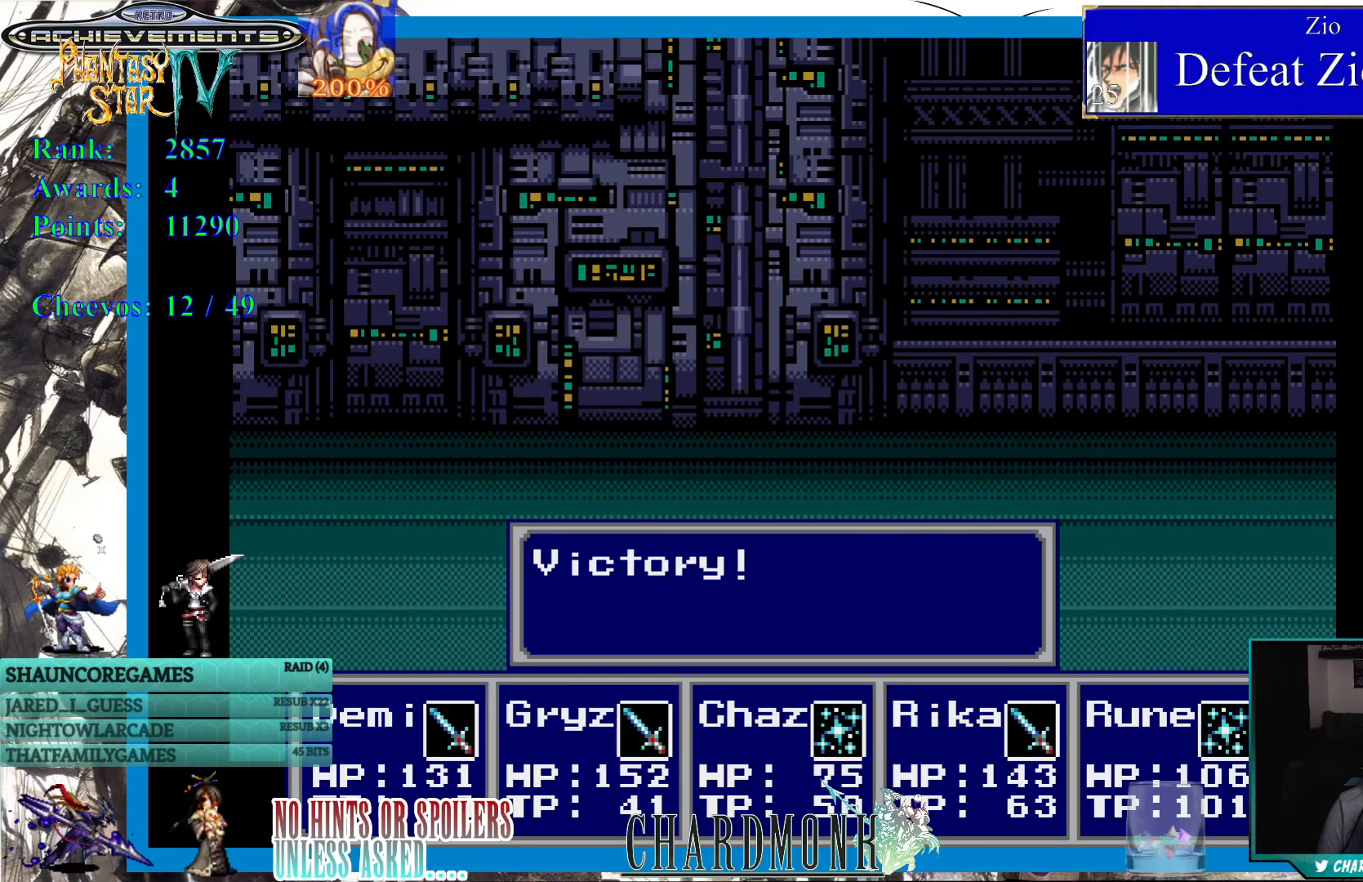
Gameplay with a controller (PlayStation layout); each line is a JSON object with the inputs held at the frame after it. "events" lists button and stick changes between this image and that frame as [ms after this image, input, new state], when the widget could be followed in between. Not read: L3 R3.
{"buttons": [], "left_stick": "center", "right_stick": "center", "events": [[83, "CIRCLE", "down"], [283, "CIRCLE", "up"]]}
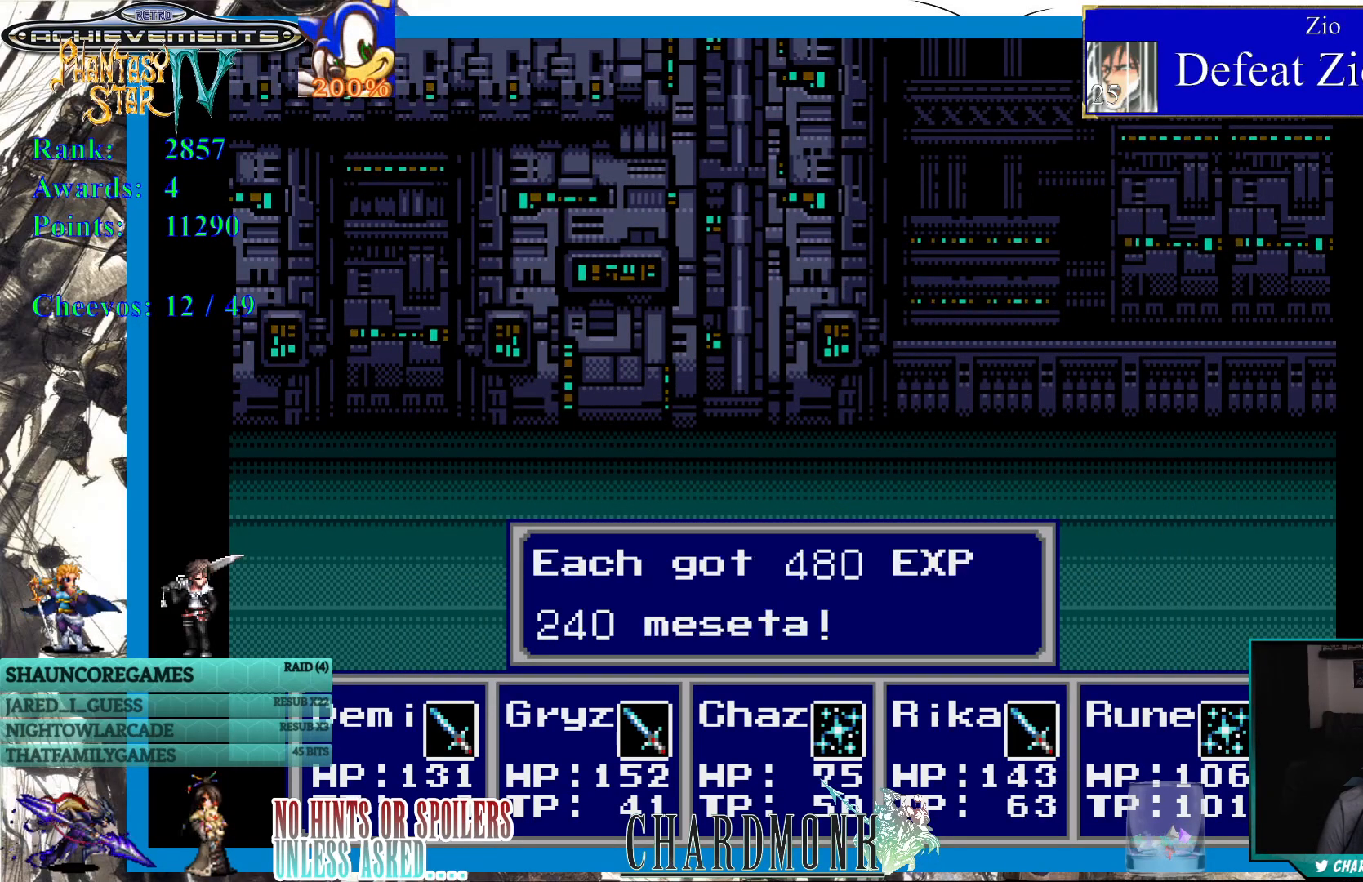
{"buttons": ["CIRCLE"], "left_stick": "center", "right_stick": "center", "events": [[50, "CIRCLE", "down"], [133, "CIRCLE", "up"], [467, "CIRCLE", "down"]]}
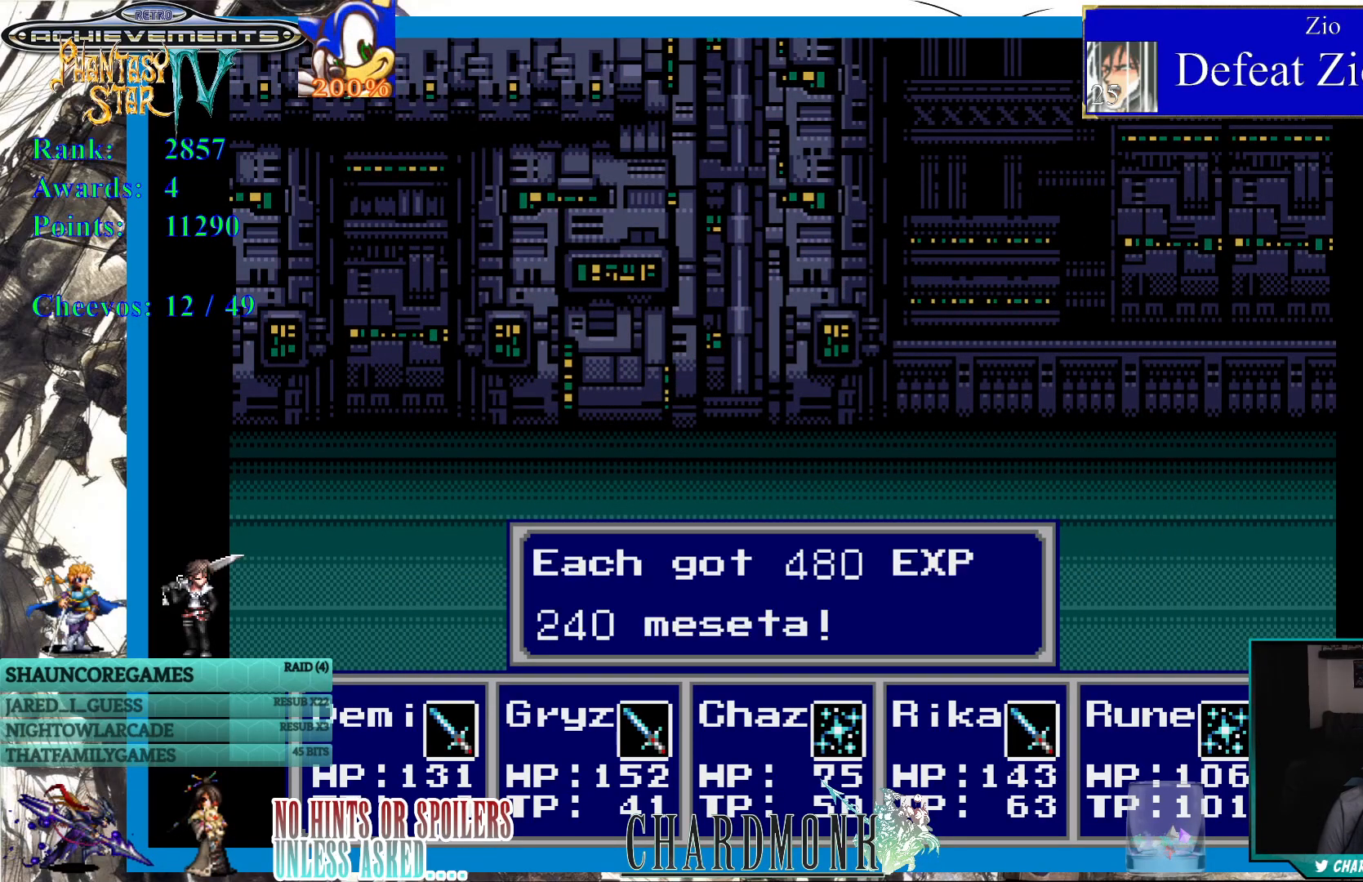
{"buttons": [], "left_stick": "center", "right_stick": "center", "events": [[50, "CIRCLE", "up"]]}
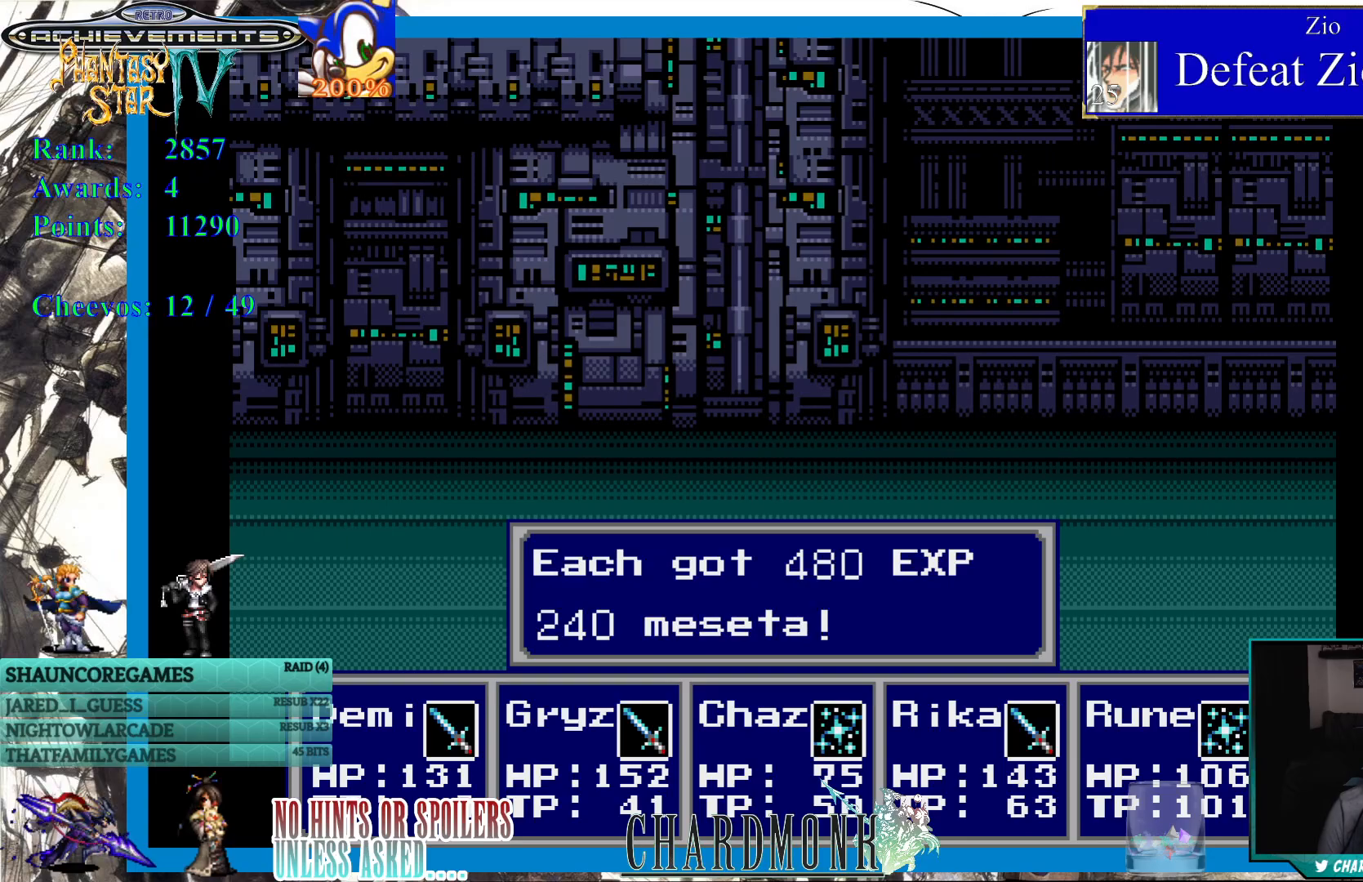
{"buttons": [], "left_stick": "center", "right_stick": "center", "events": []}
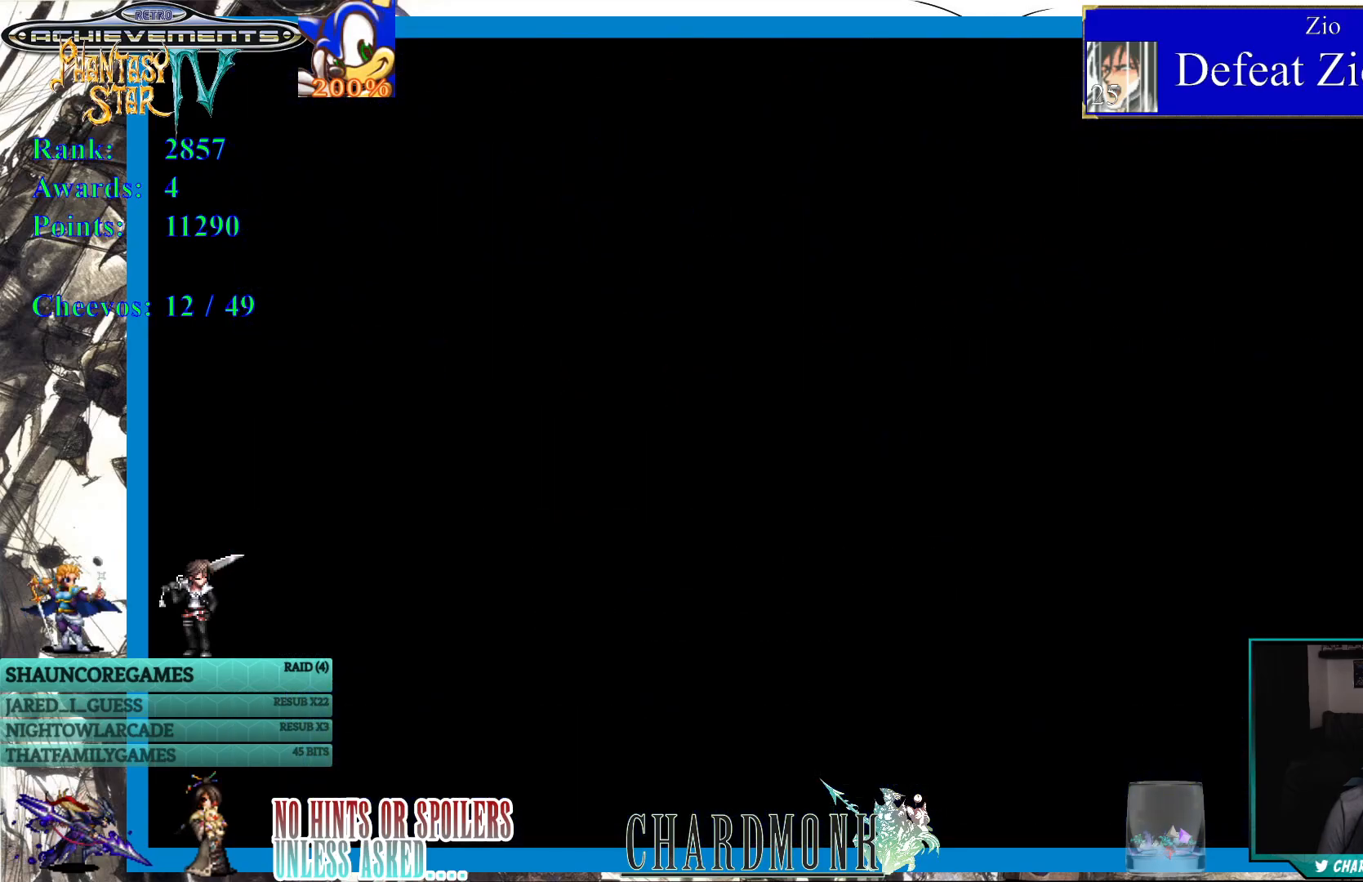
{"buttons": [], "left_stick": "center", "right_stick": "center", "events": []}
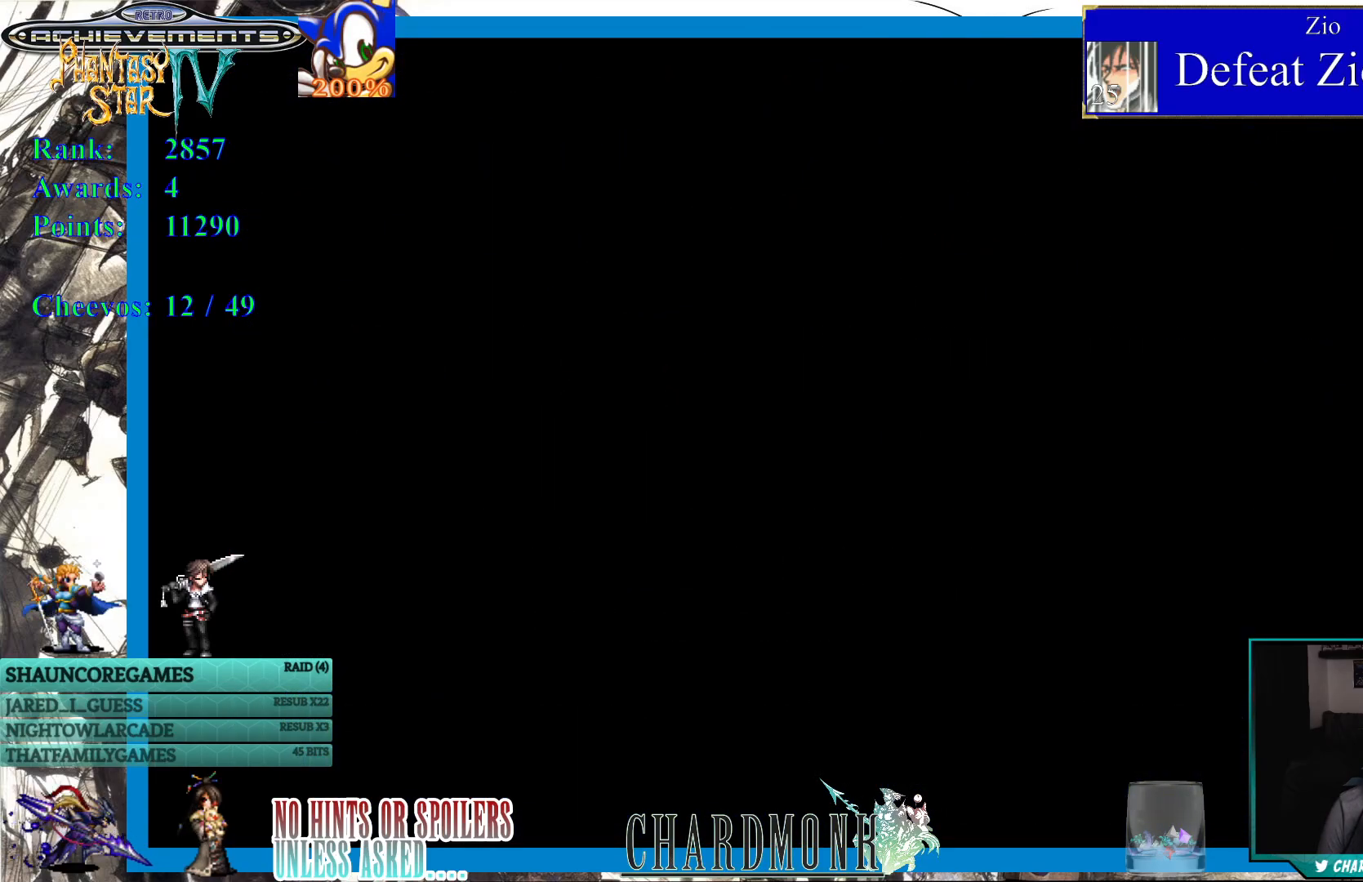
{"buttons": [], "left_stick": "center", "right_stick": "center", "events": []}
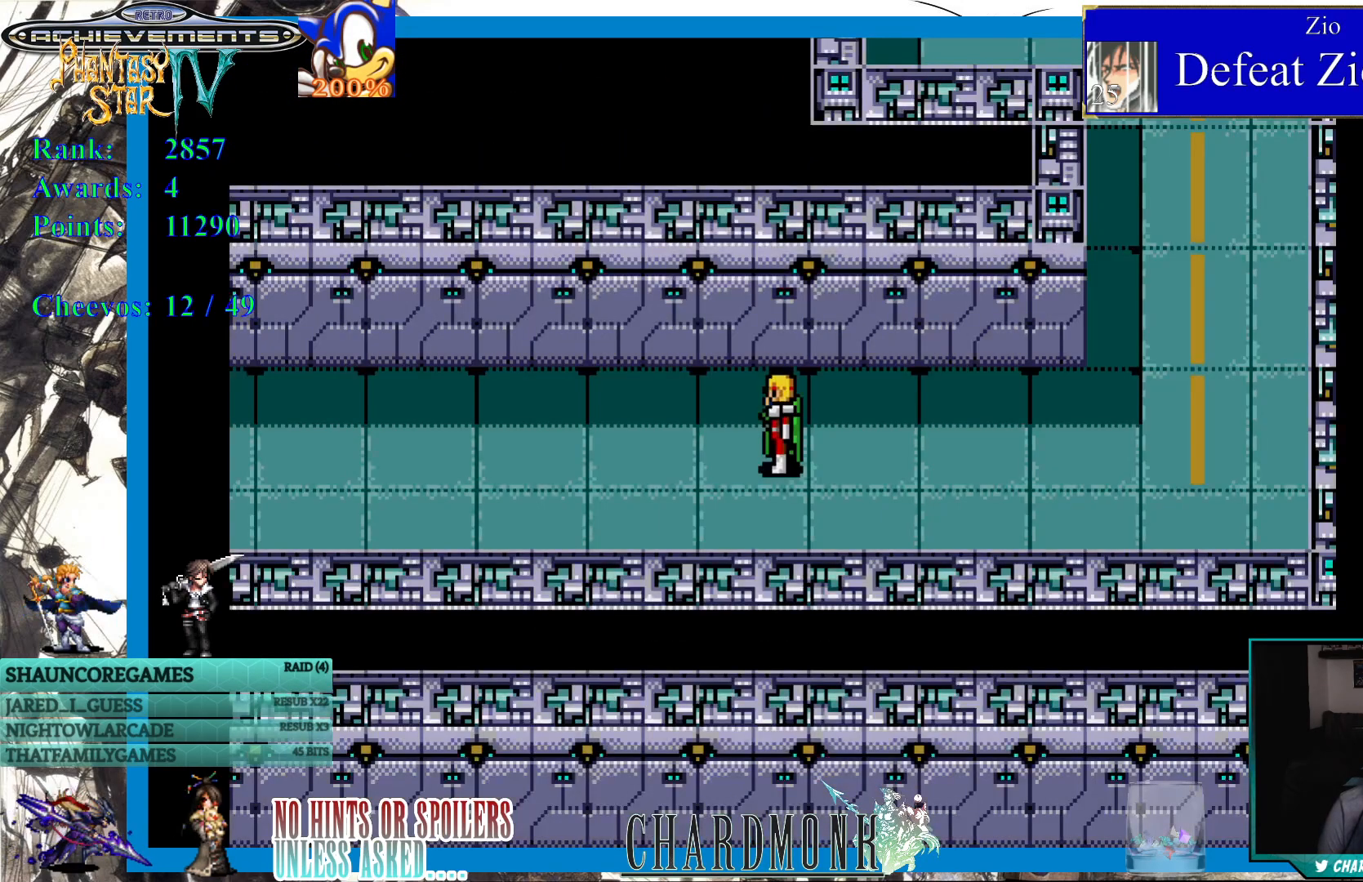
{"buttons": ["DPAD_LEFT"], "left_stick": "center", "right_stick": "center", "events": [[100, "DPAD_LEFT", "down"]]}
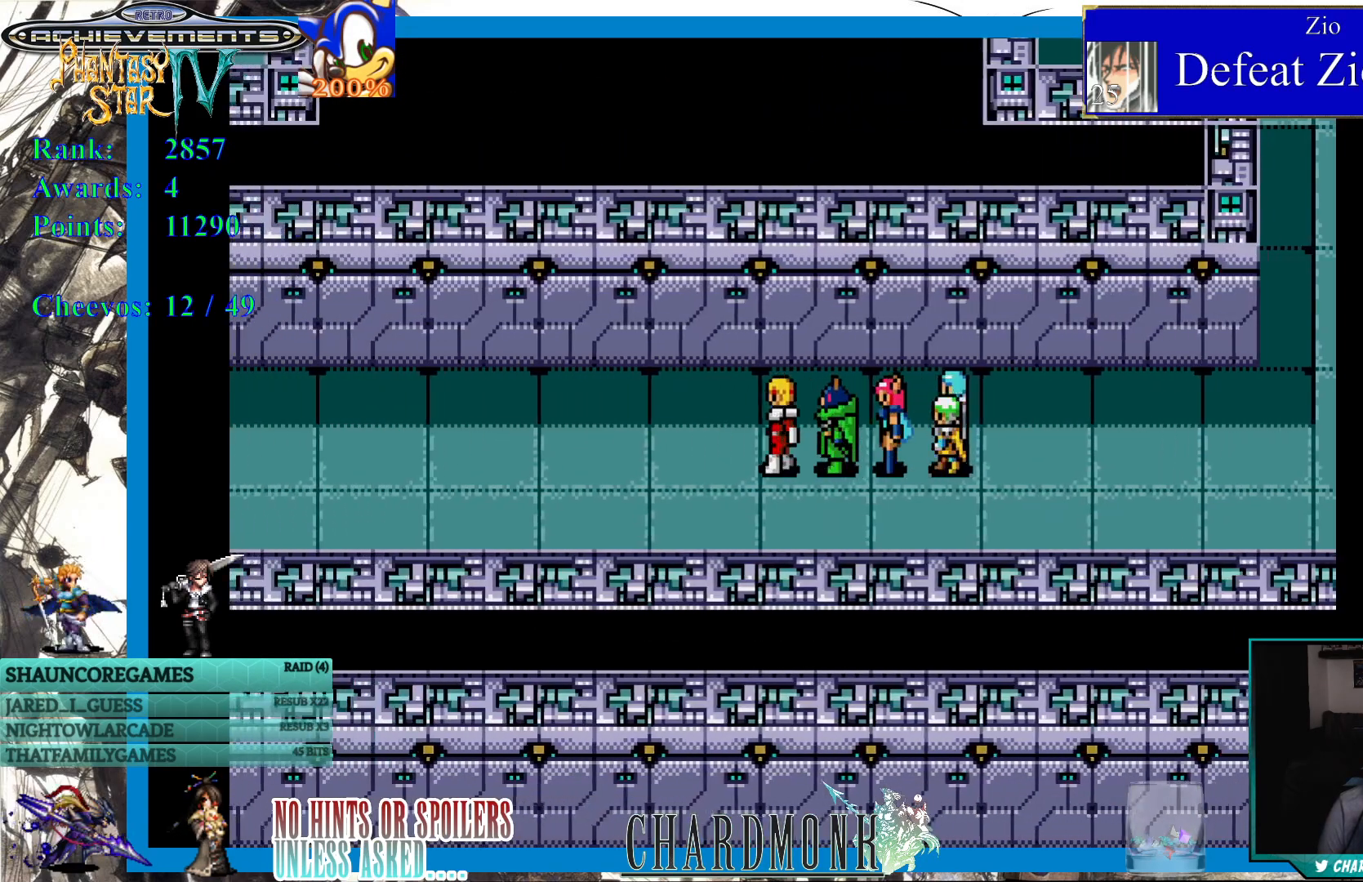
{"buttons": ["DPAD_LEFT"], "left_stick": "center", "right_stick": "center", "events": []}
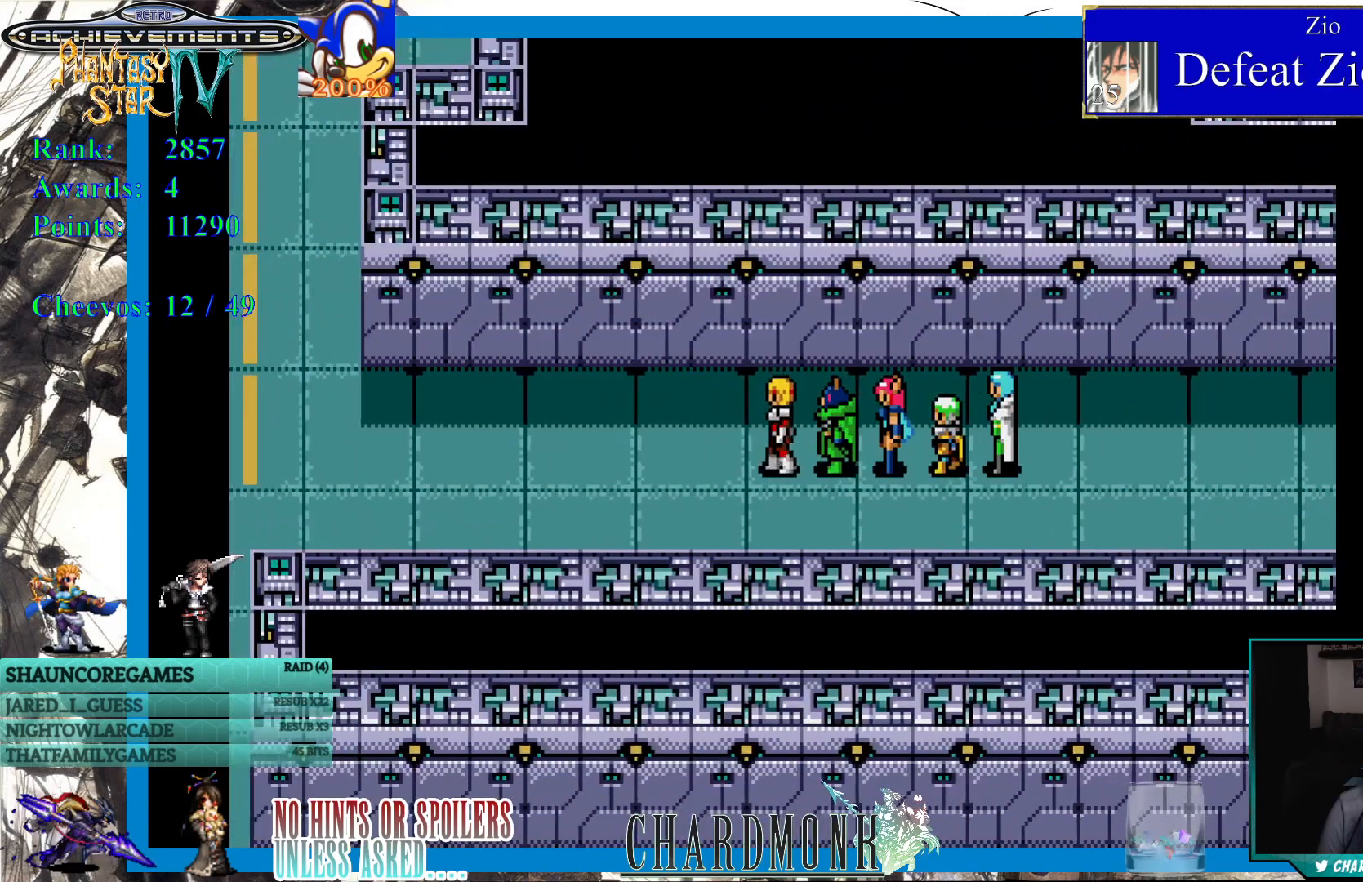
{"buttons": ["DPAD_LEFT"], "left_stick": "center", "right_stick": "center", "events": []}
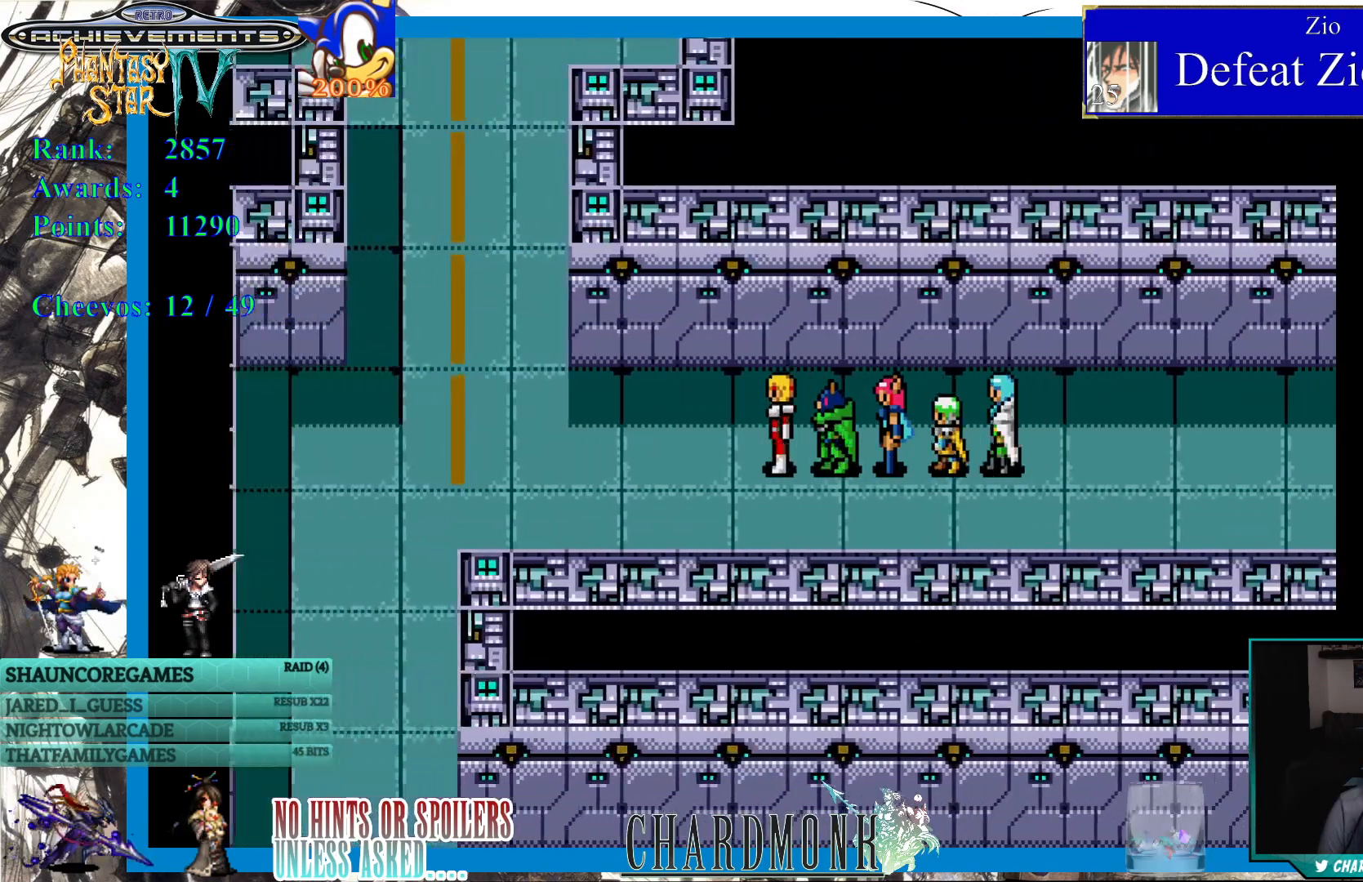
{"buttons": ["DPAD_LEFT"], "left_stick": "center", "right_stick": "center", "events": []}
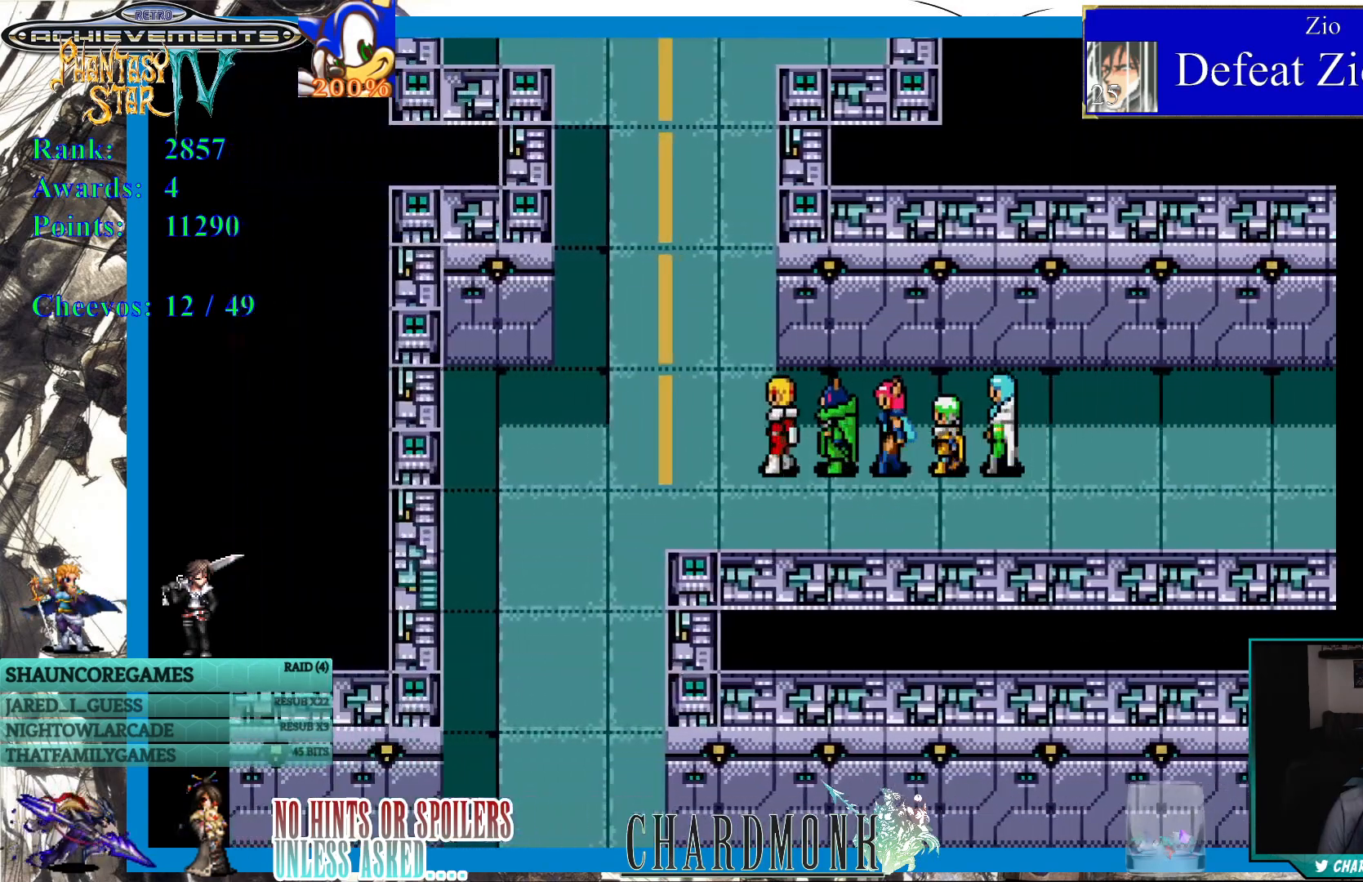
{"buttons": [], "left_stick": "center", "right_stick": "center", "events": [[183, "DPAD_UP", "down"], [317, "DPAD_LEFT", "up"], [483, "DPAD_UP", "up"]]}
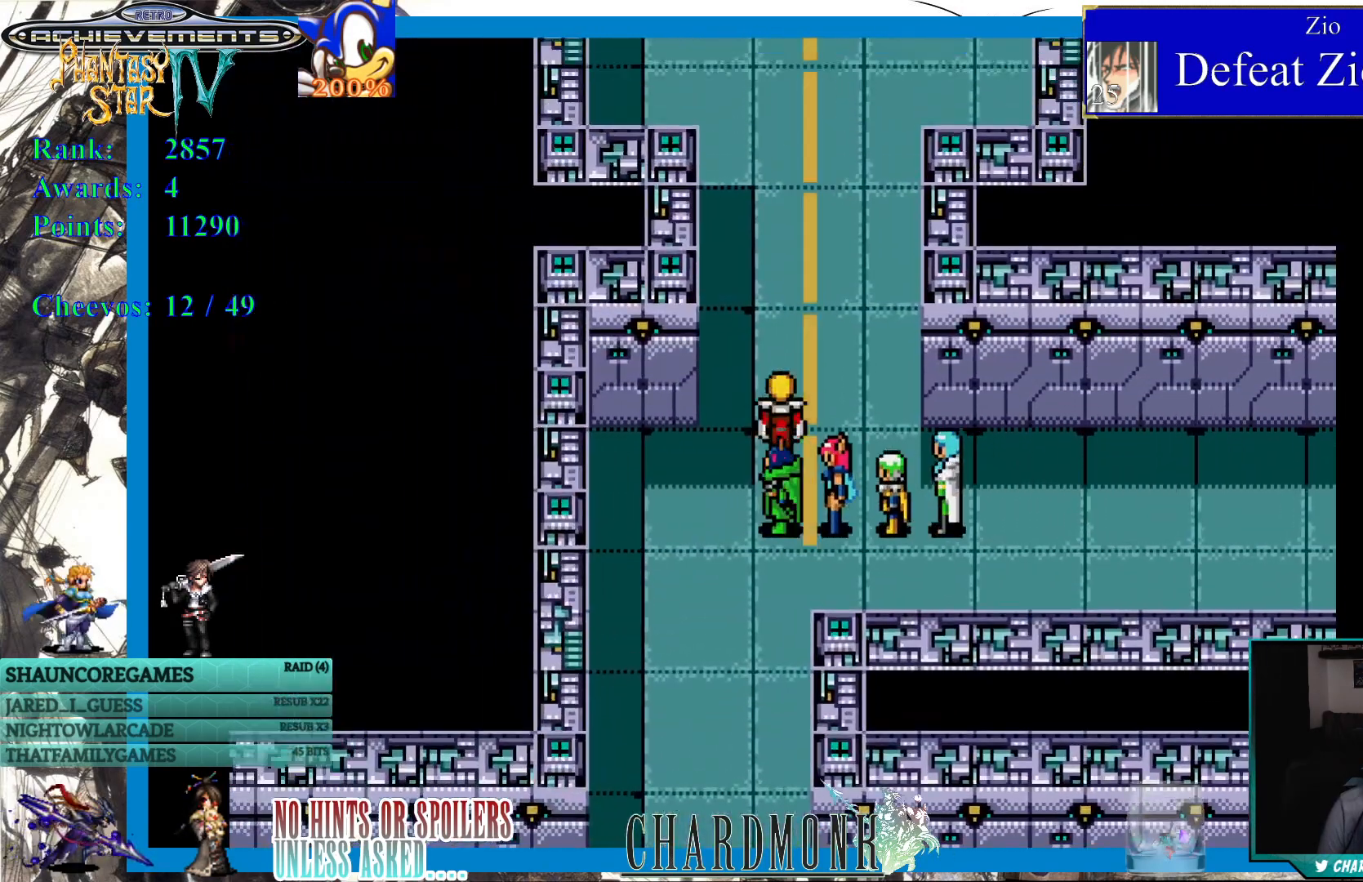
{"buttons": ["DPAD_DOWN"], "left_stick": "center", "right_stick": "center", "events": [[317, "DPAD_DOWN", "down"]]}
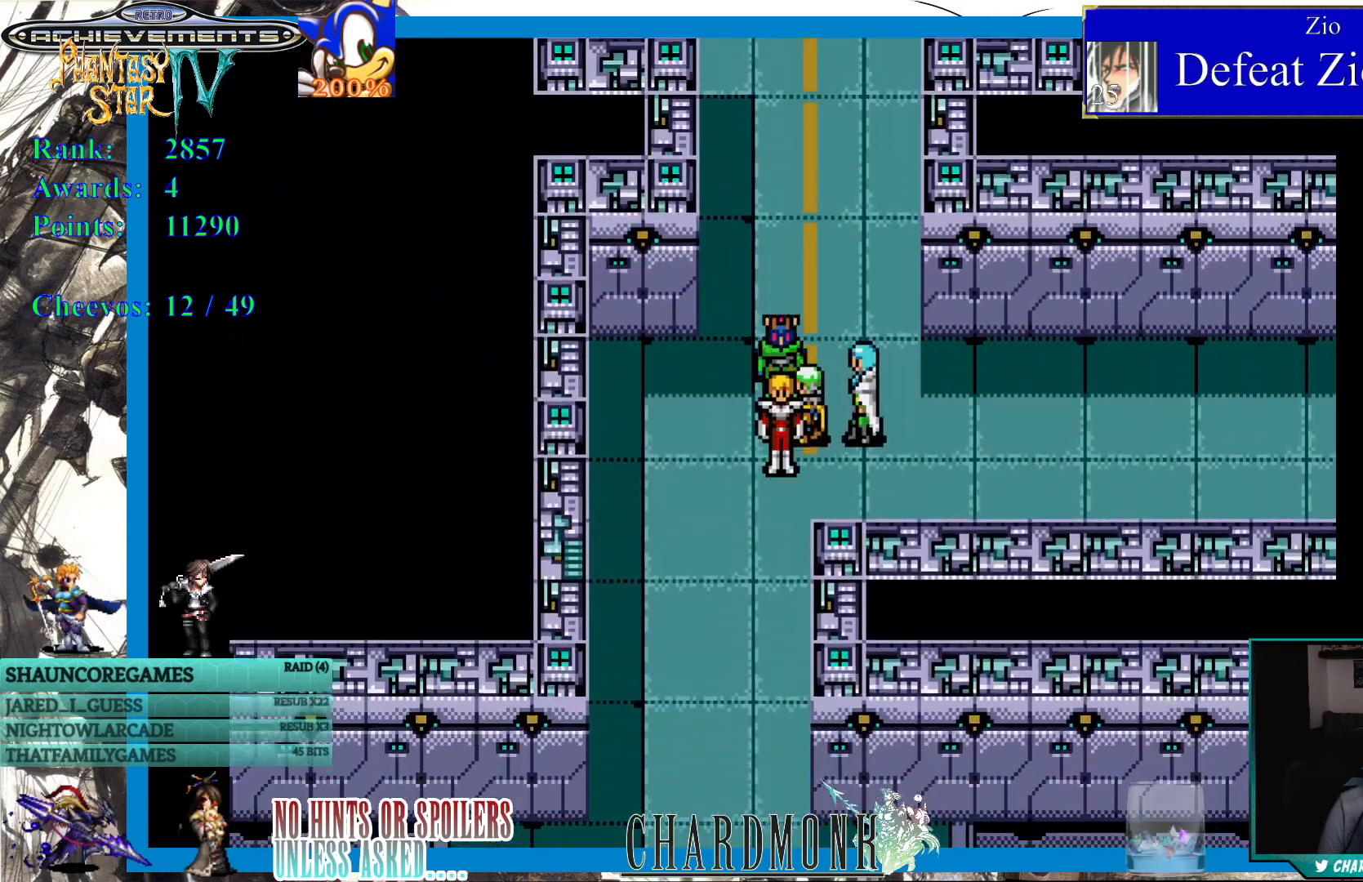
{"buttons": ["DPAD_DOWN"], "left_stick": "center", "right_stick": "center", "events": []}
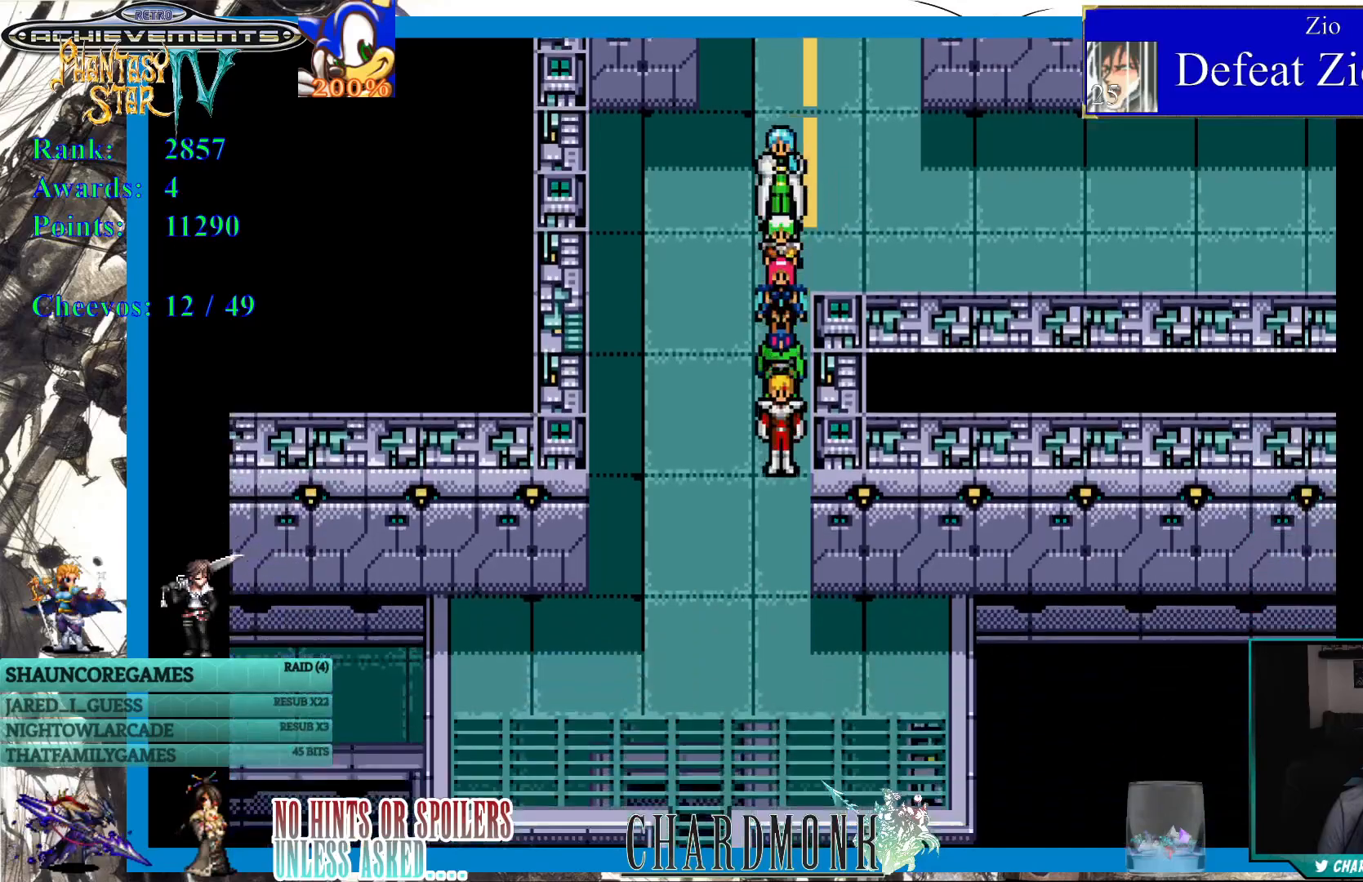
{"buttons": ["DPAD_DOWN"], "left_stick": "center", "right_stick": "center", "events": []}
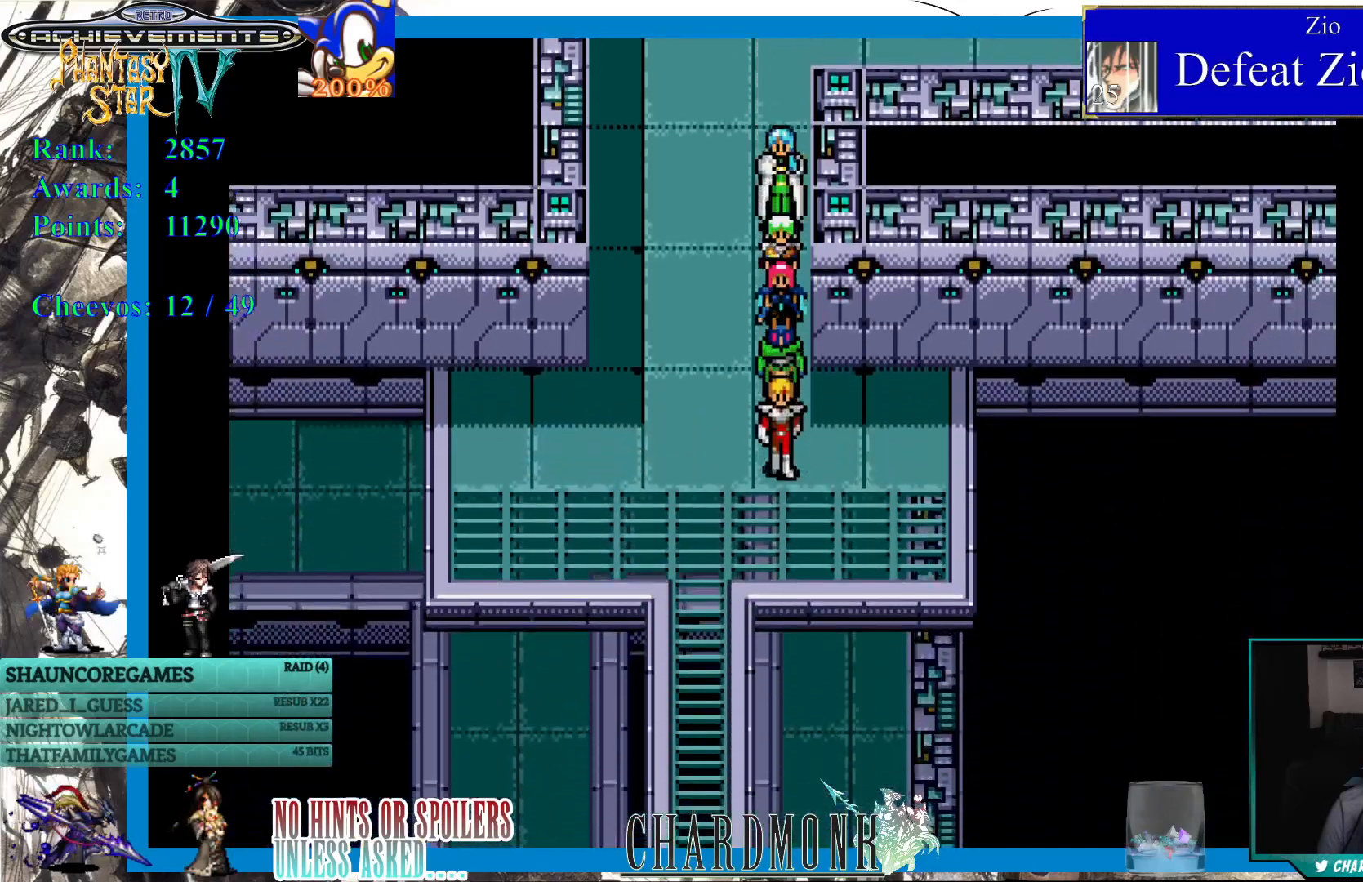
{"buttons": ["DPAD_DOWN"], "left_stick": "center", "right_stick": "center", "events": [[217, "DPAD_DOWN", "up"], [217, "DPAD_LEFT", "down"], [317, "DPAD_DOWN", "down"], [317, "DPAD_LEFT", "up"]]}
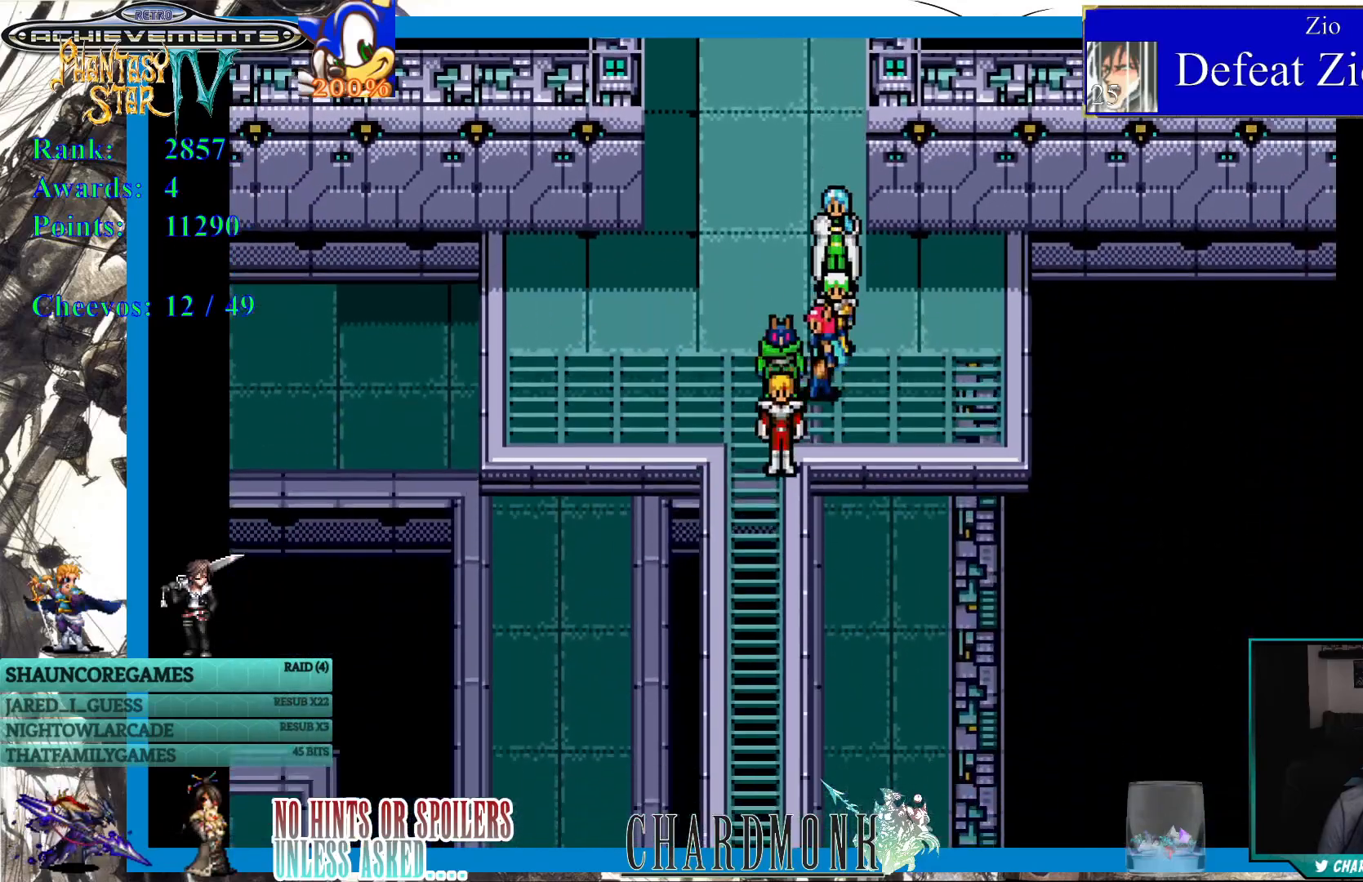
{"buttons": ["DPAD_DOWN"], "left_stick": "center", "right_stick": "center", "events": []}
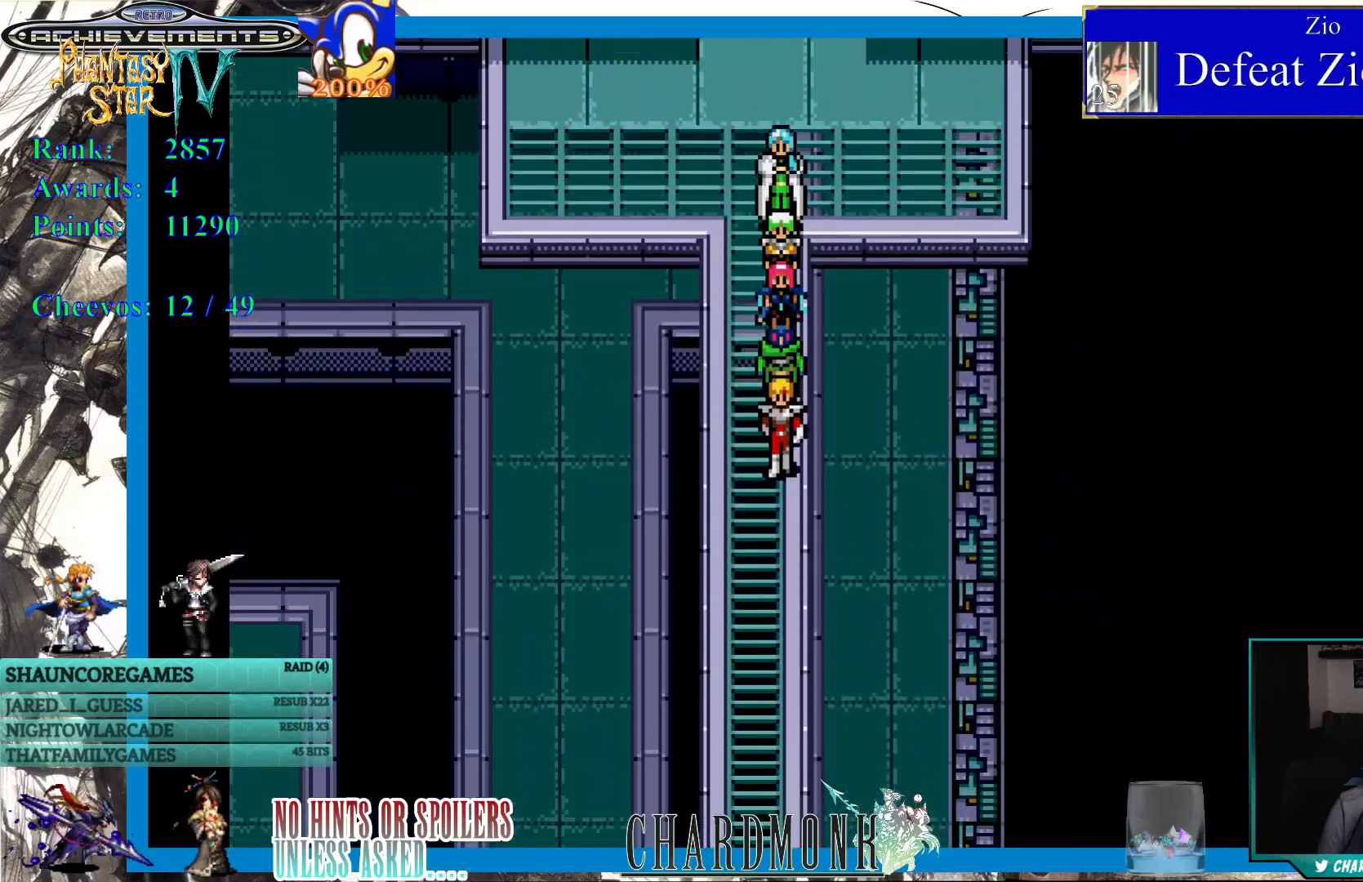
{"buttons": ["DPAD_DOWN"], "left_stick": "center", "right_stick": "center", "events": []}
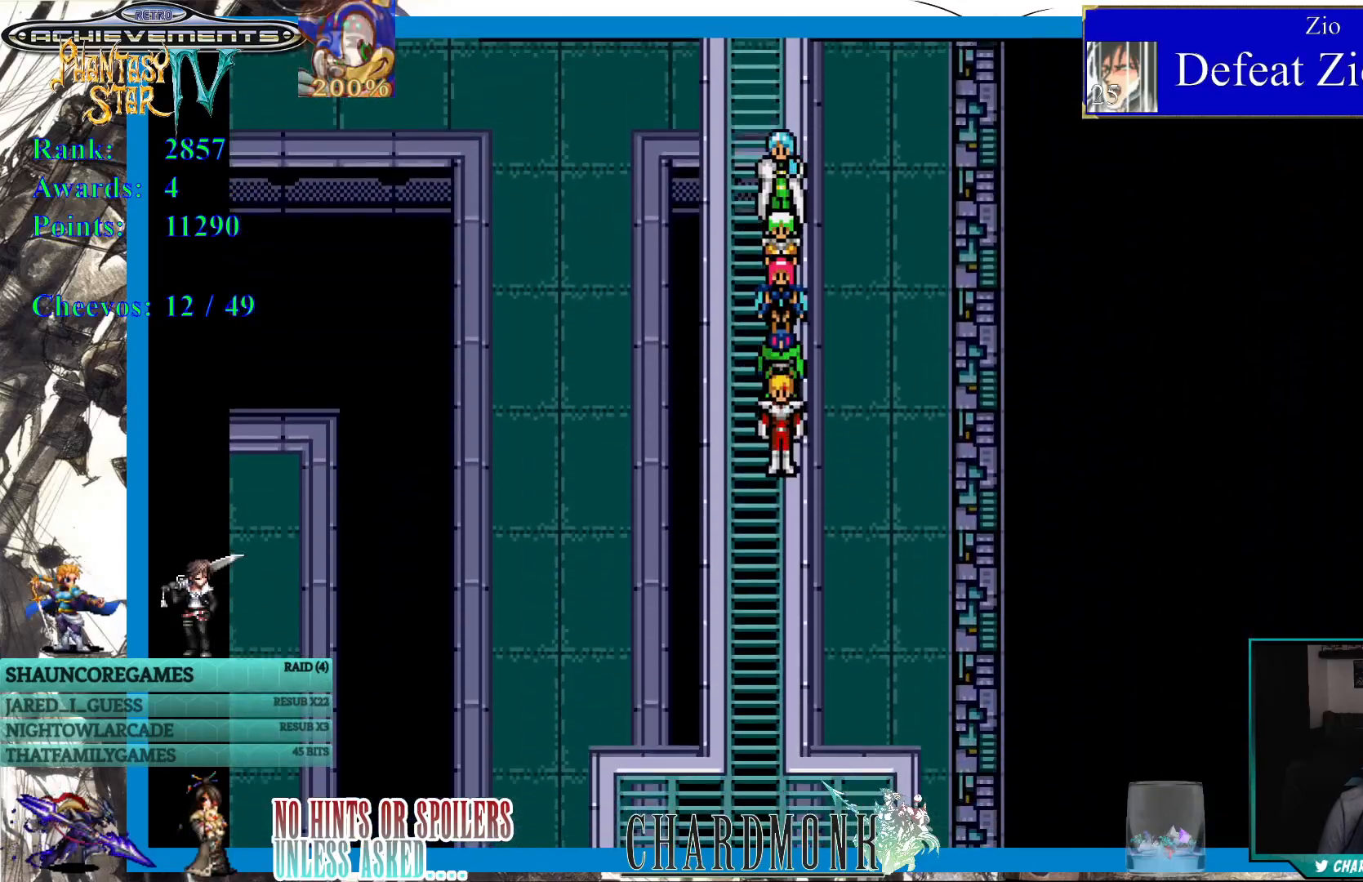
{"buttons": ["DPAD_DOWN"], "left_stick": "center", "right_stick": "center", "events": []}
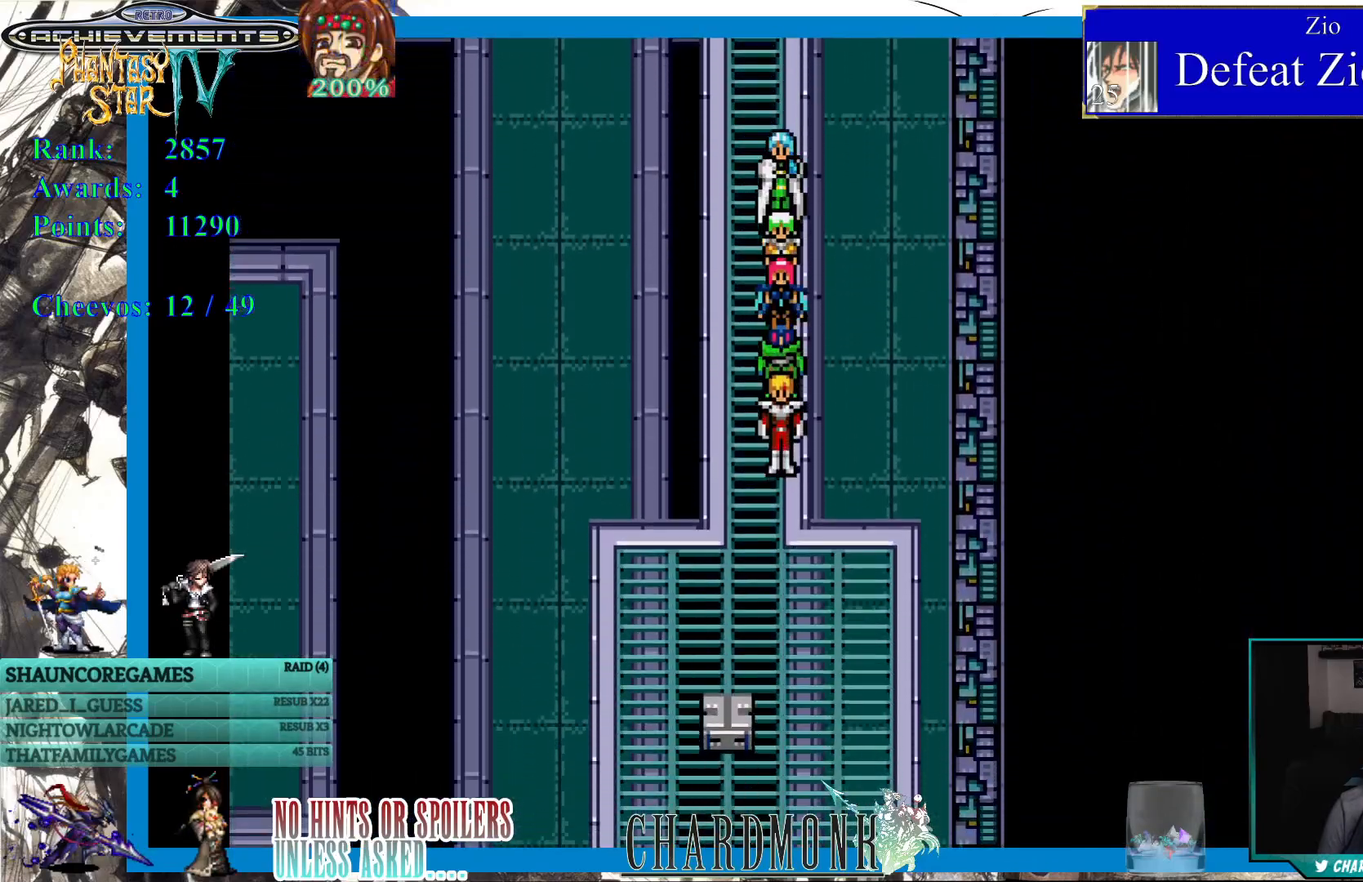
{"buttons": ["DPAD_DOWN"], "left_stick": "center", "right_stick": "center", "events": []}
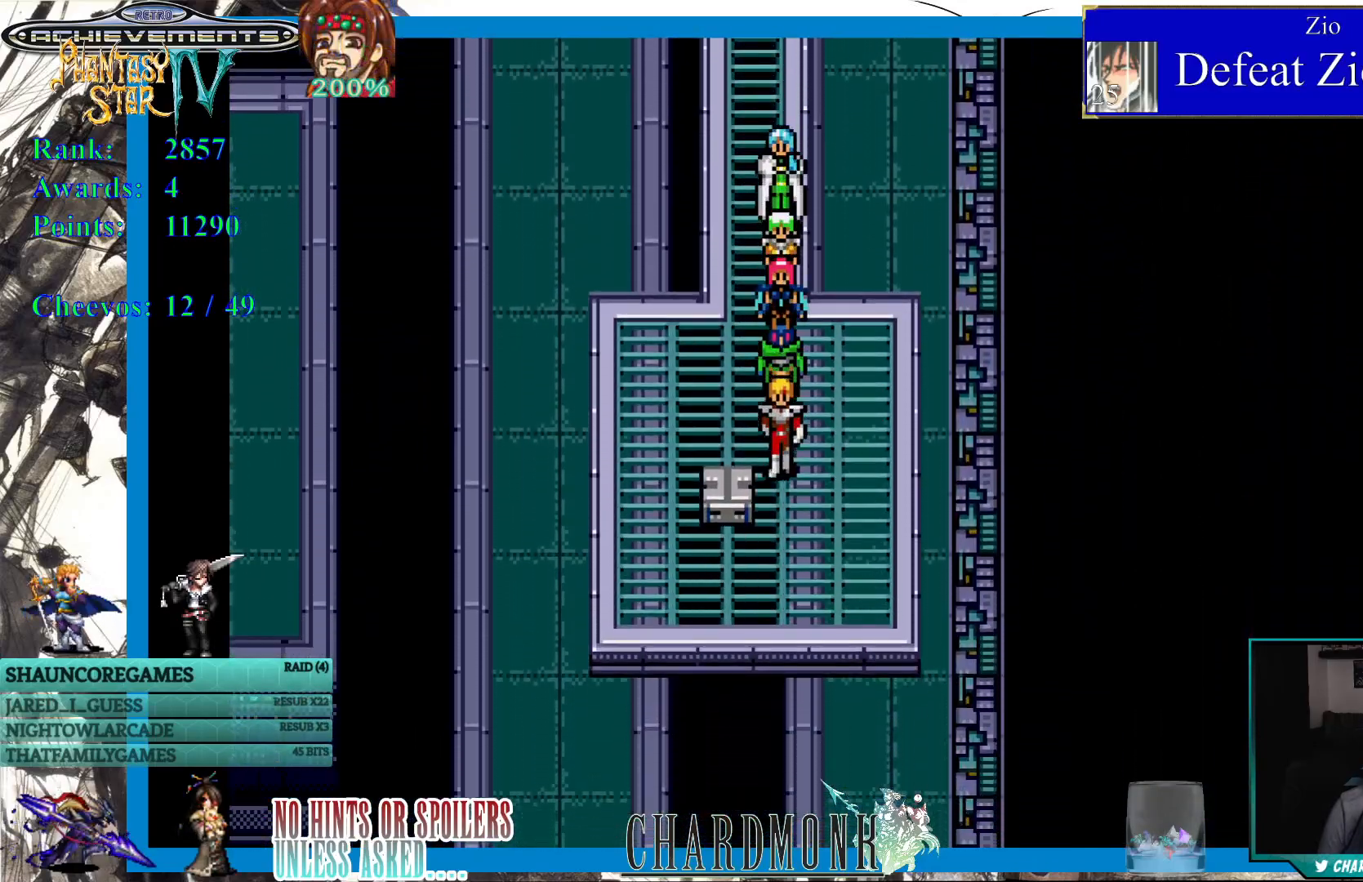
{"buttons": [], "left_stick": "center", "right_stick": "center", "events": [[50, "DPAD_DOWN", "up"], [100, "DPAD_LEFT", "down"], [217, "CIRCLE", "down"], [217, "DPAD_LEFT", "up"], [367, "CIRCLE", "up"]]}
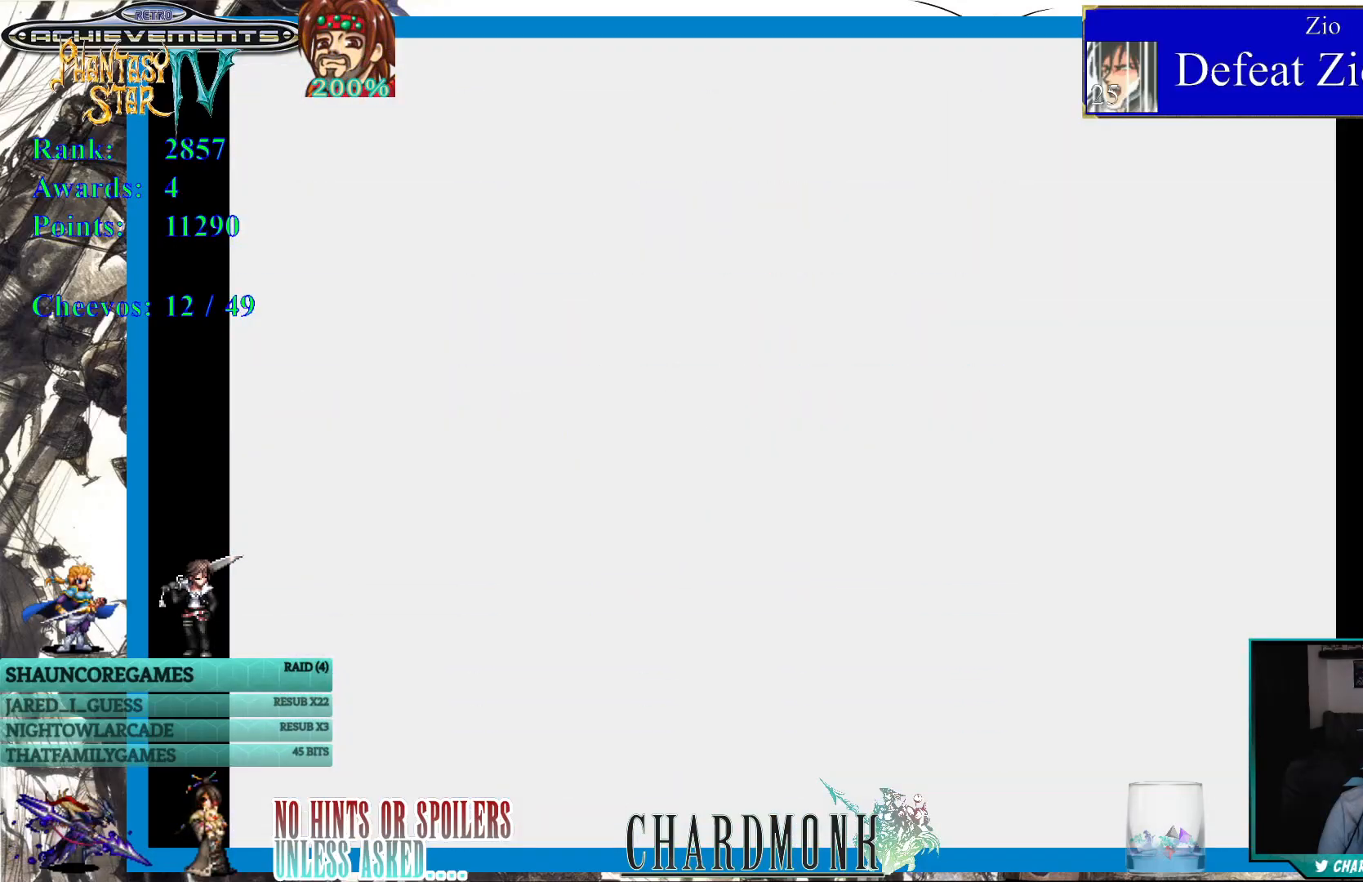
{"buttons": [], "left_stick": "center", "right_stick": "center", "events": [[283, "CIRCLE", "down"], [333, "CIRCLE", "up"]]}
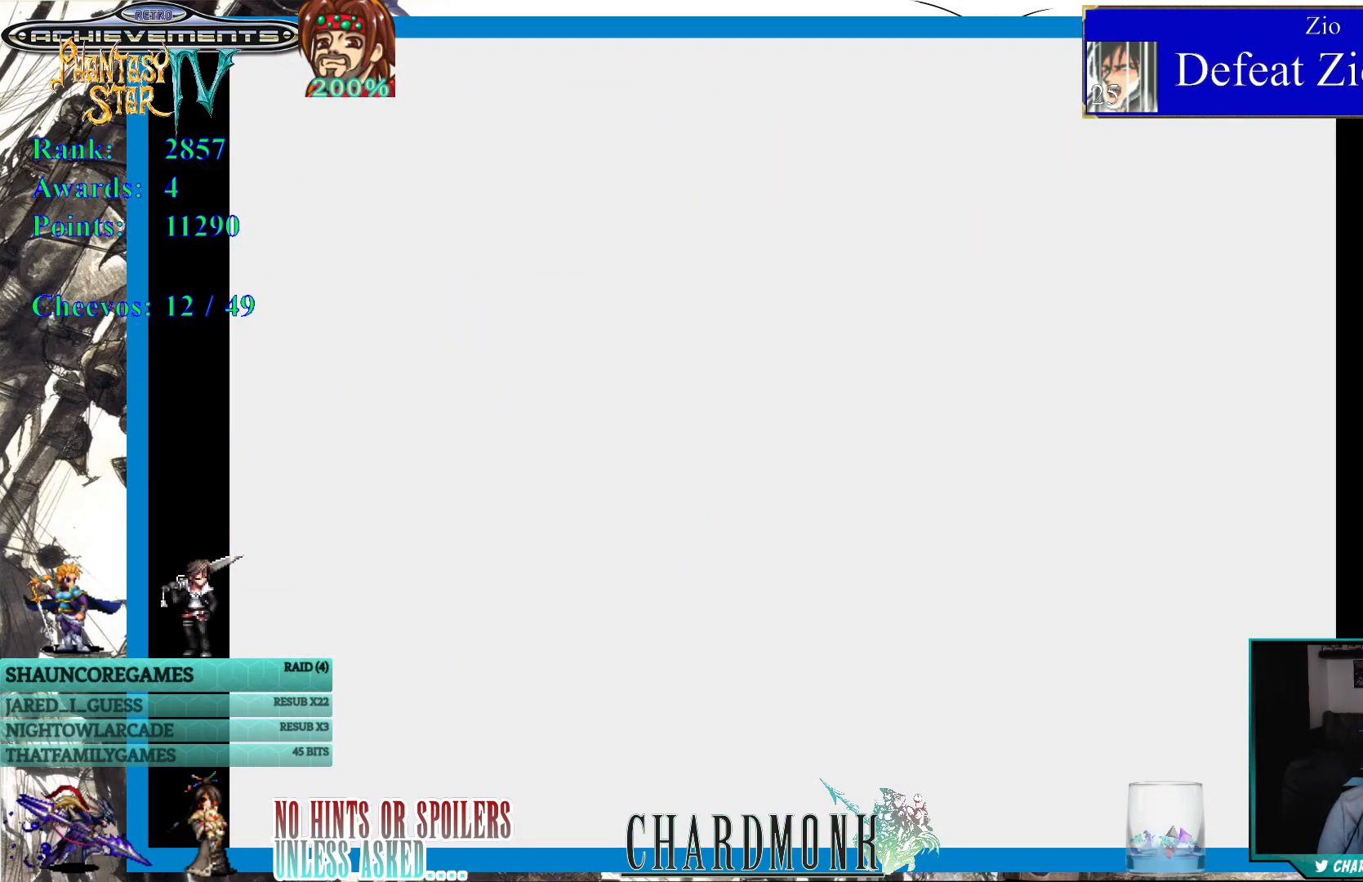
{"buttons": [], "left_stick": "center", "right_stick": "center", "events": []}
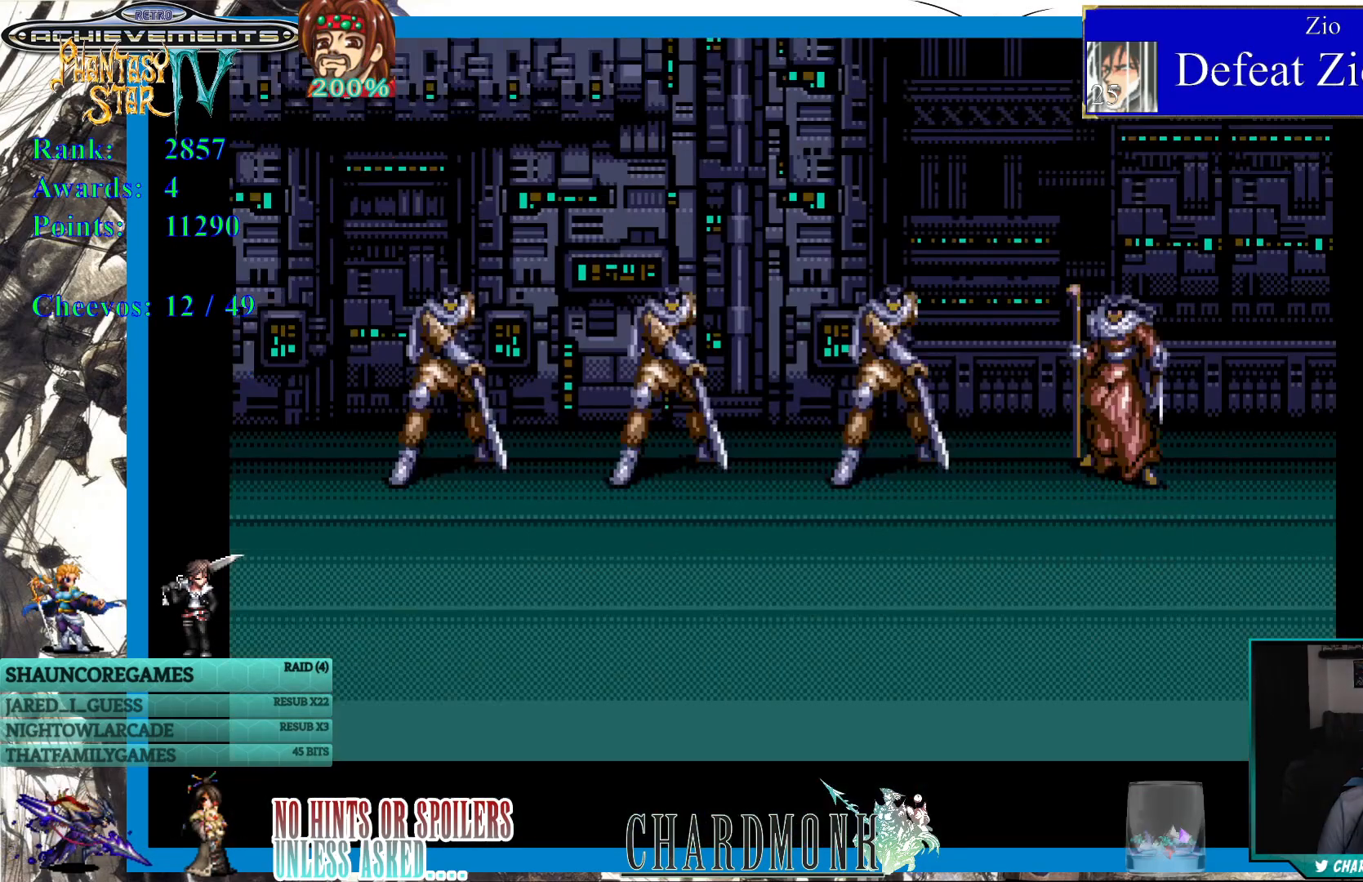
{"buttons": [], "left_stick": "center", "right_stick": "center", "events": []}
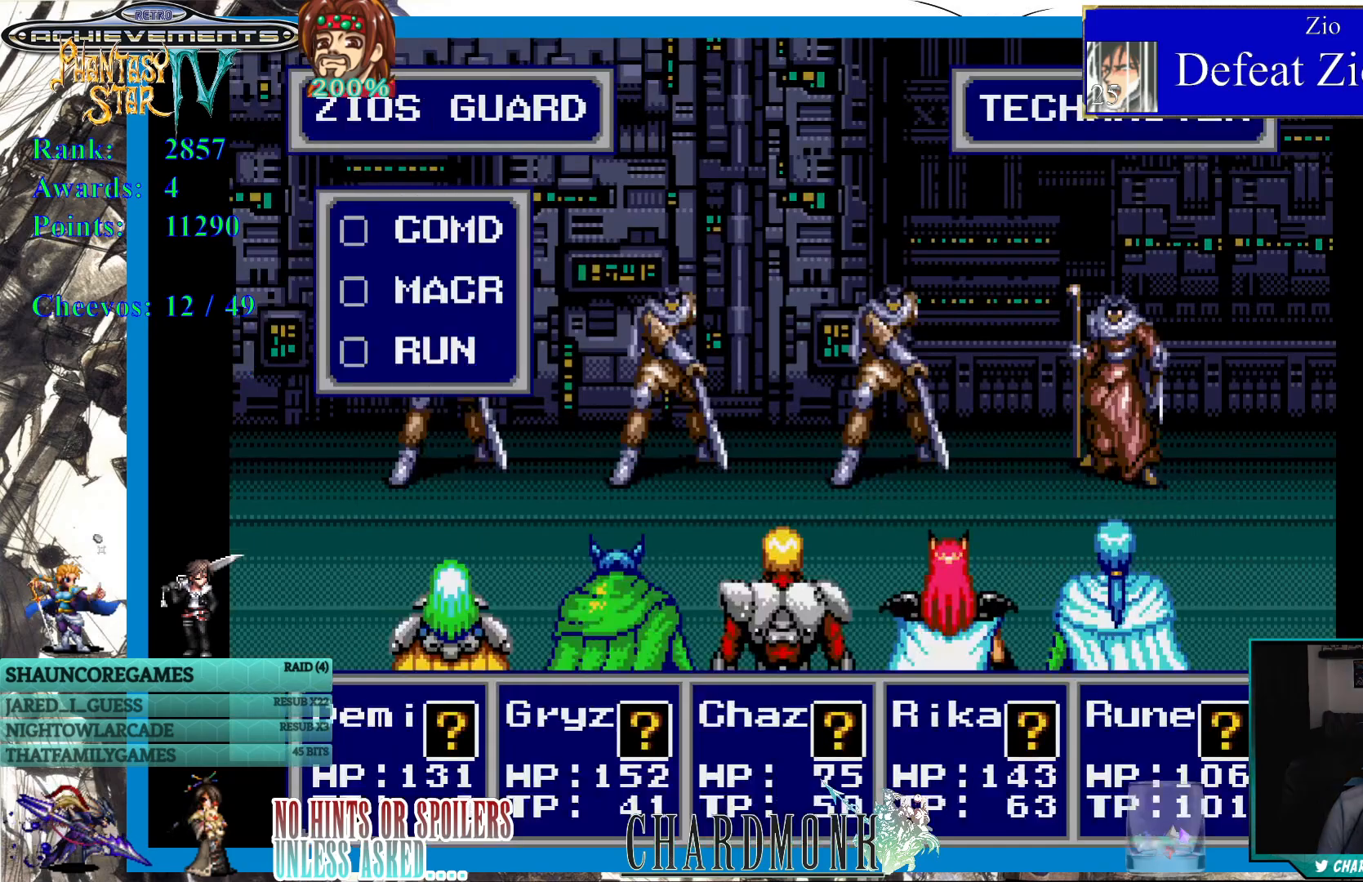
{"buttons": [], "left_stick": "center", "right_stick": "center", "events": []}
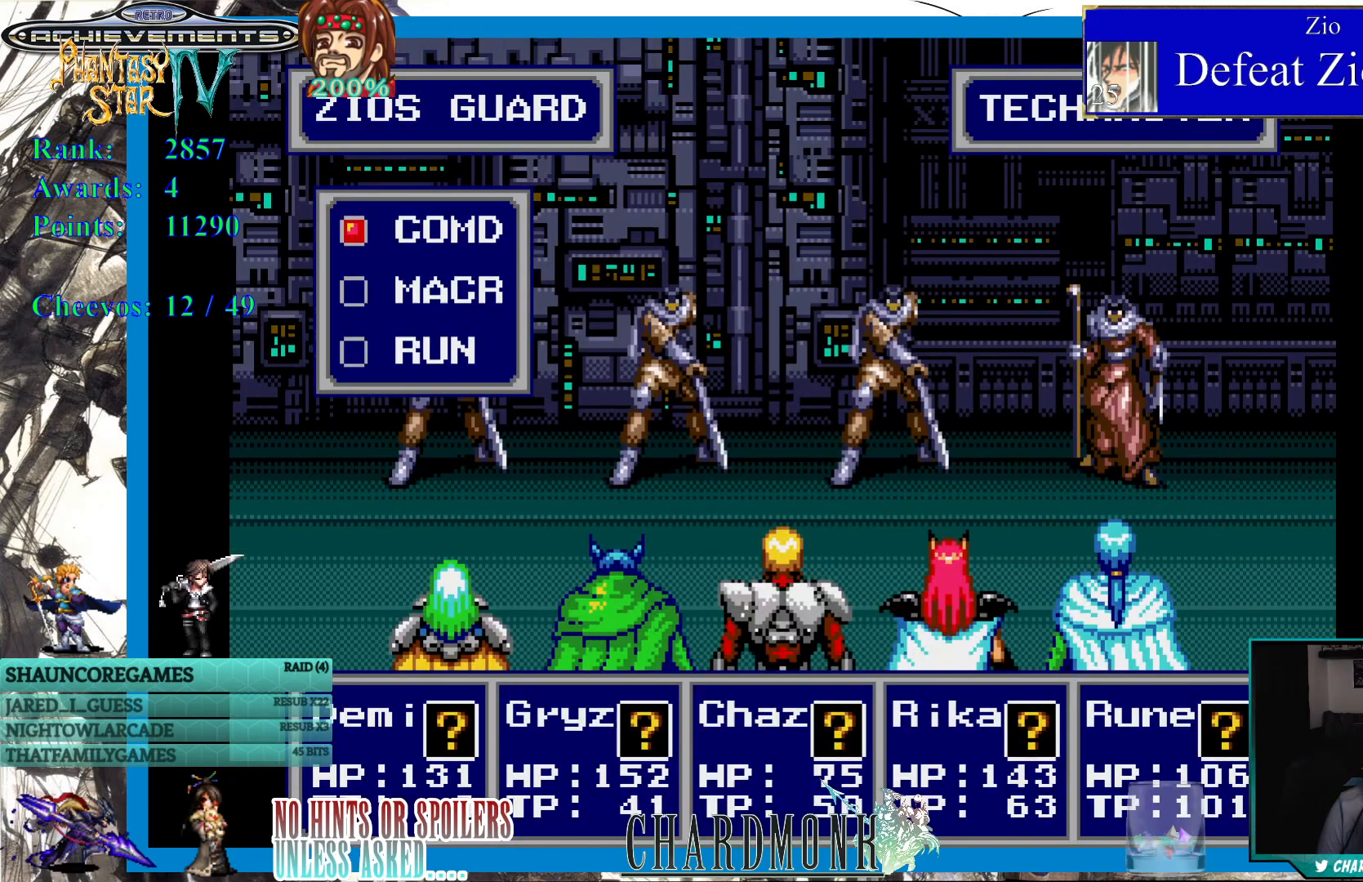
{"buttons": [], "left_stick": "center", "right_stick": "center", "events": [[317, "CIRCLE", "down"], [400, "CIRCLE", "up"]]}
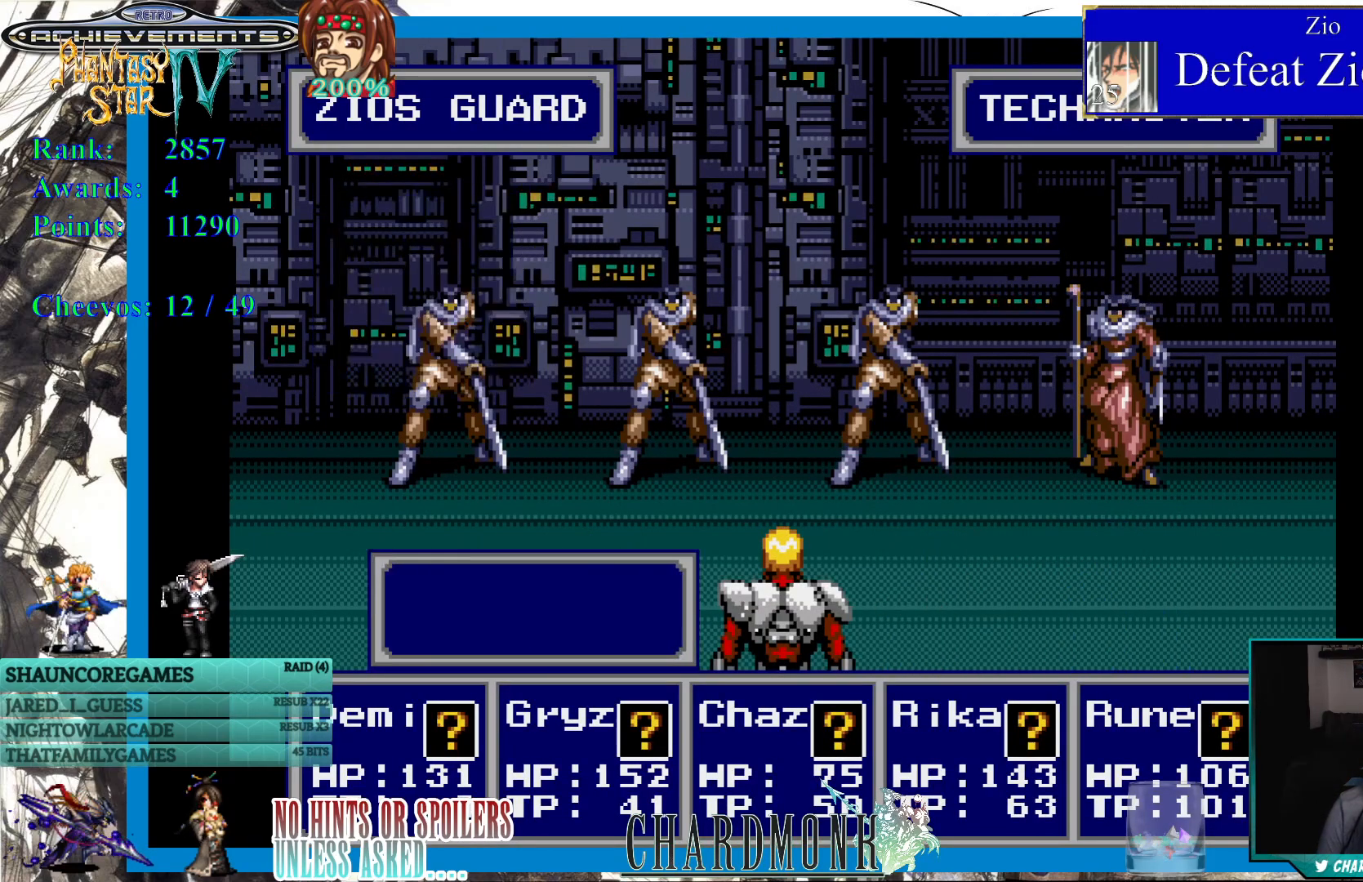
{"buttons": [], "left_stick": "center", "right_stick": "center", "events": []}
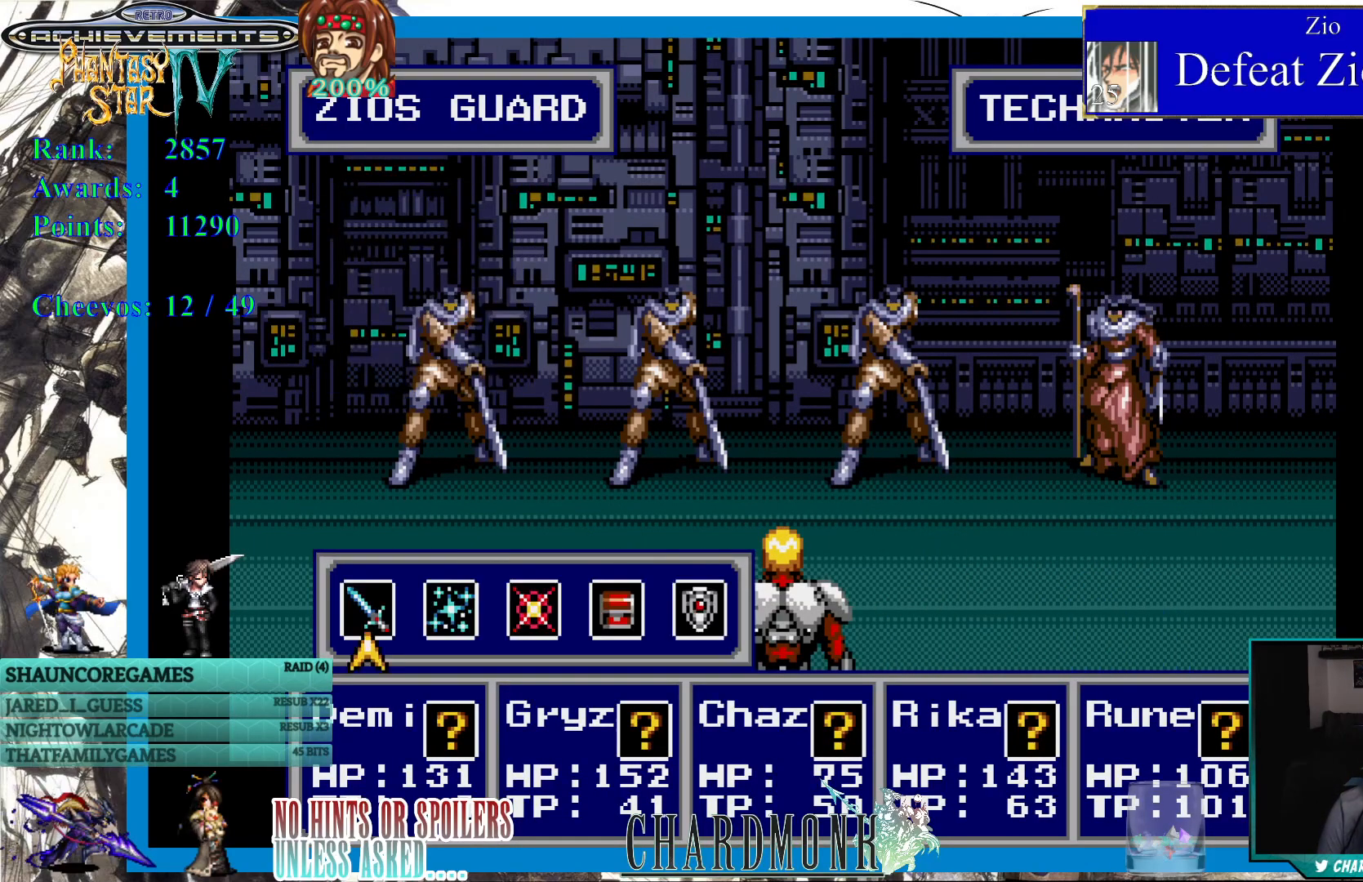
{"buttons": [], "left_stick": "center", "right_stick": "center", "events": [[100, "CIRCLE", "down"], [150, "CIRCLE", "up"], [250, "CIRCLE", "down"], [300, "CIRCLE", "up"]]}